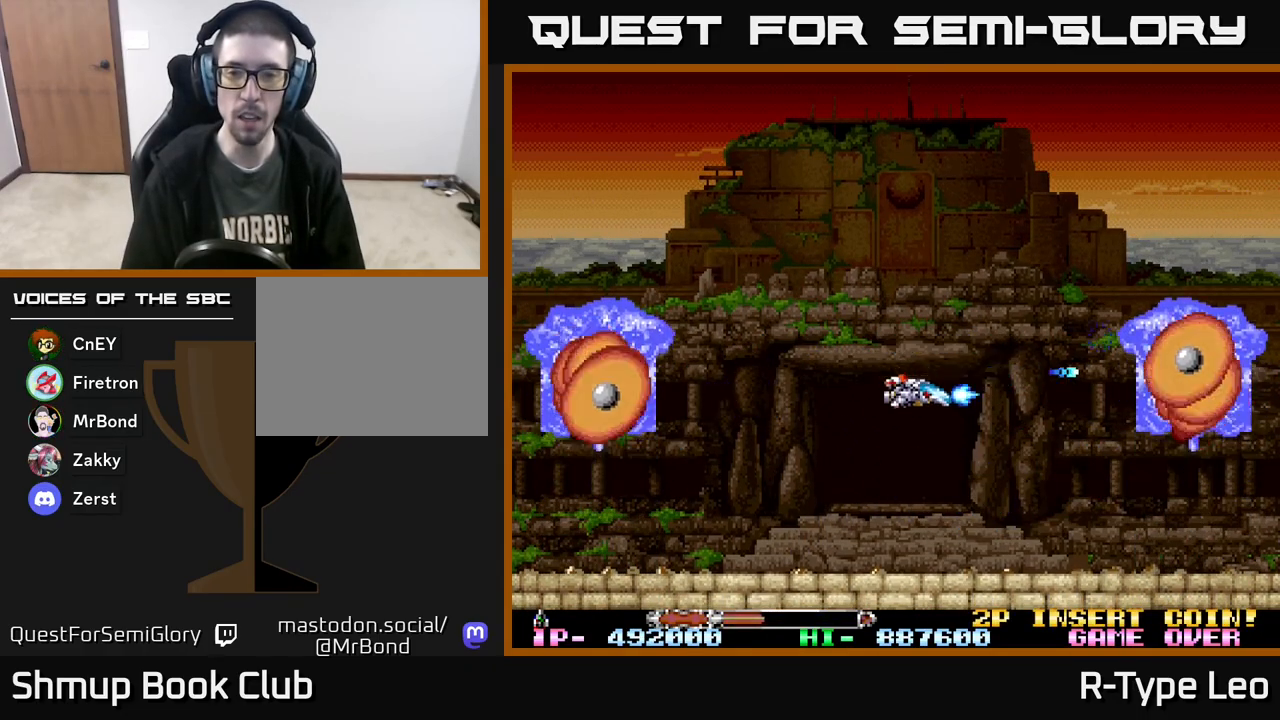
Gameplay with a controller (Xbox layout); each line is a JSON object with the inputs held at the frame after it. "events" lists button and stick changes between this image and that frame as [ms after this image, input, new state], when the widget could be followed in between. Not read: left_stick right_stick.
{"buttons": ["R2"], "events": [[67, "DPAD_DOWN", "up"]]}
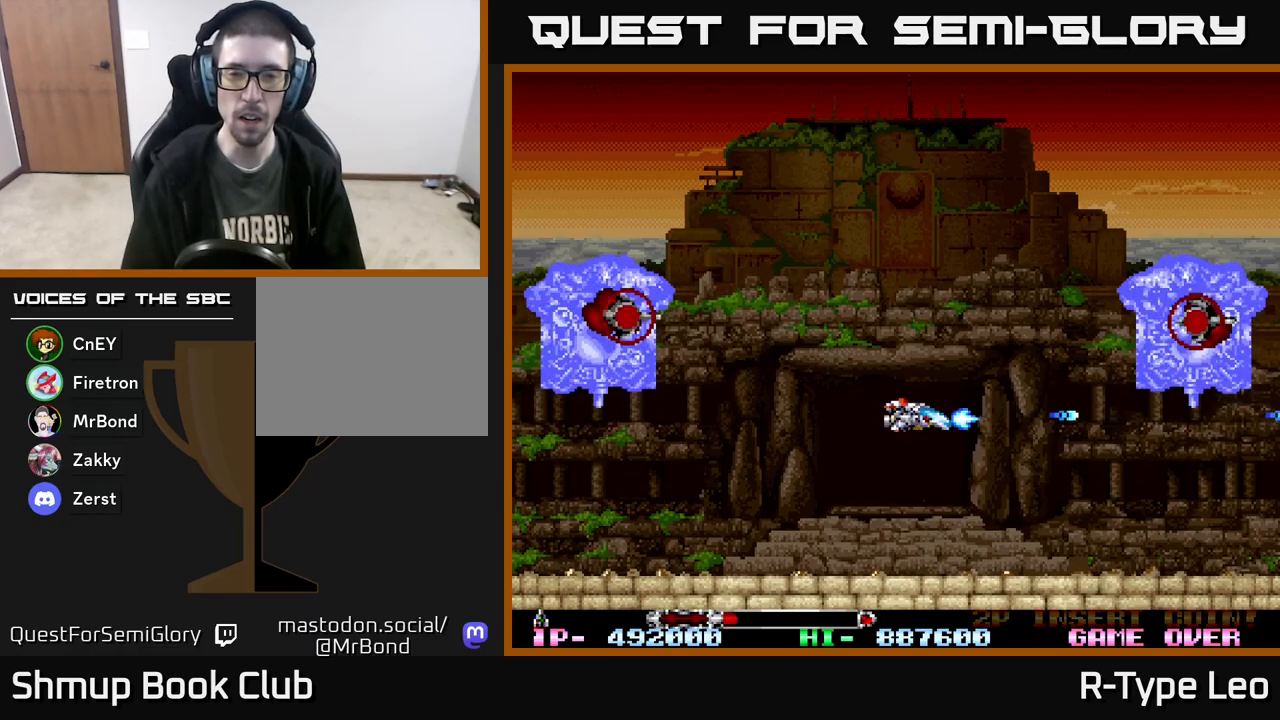
{"buttons": ["R2"], "events": [[67, "DPAD_DOWN", "down"], [67, "X", "down"], [183, "X", "up"], [250, "DPAD_DOWN", "up"]]}
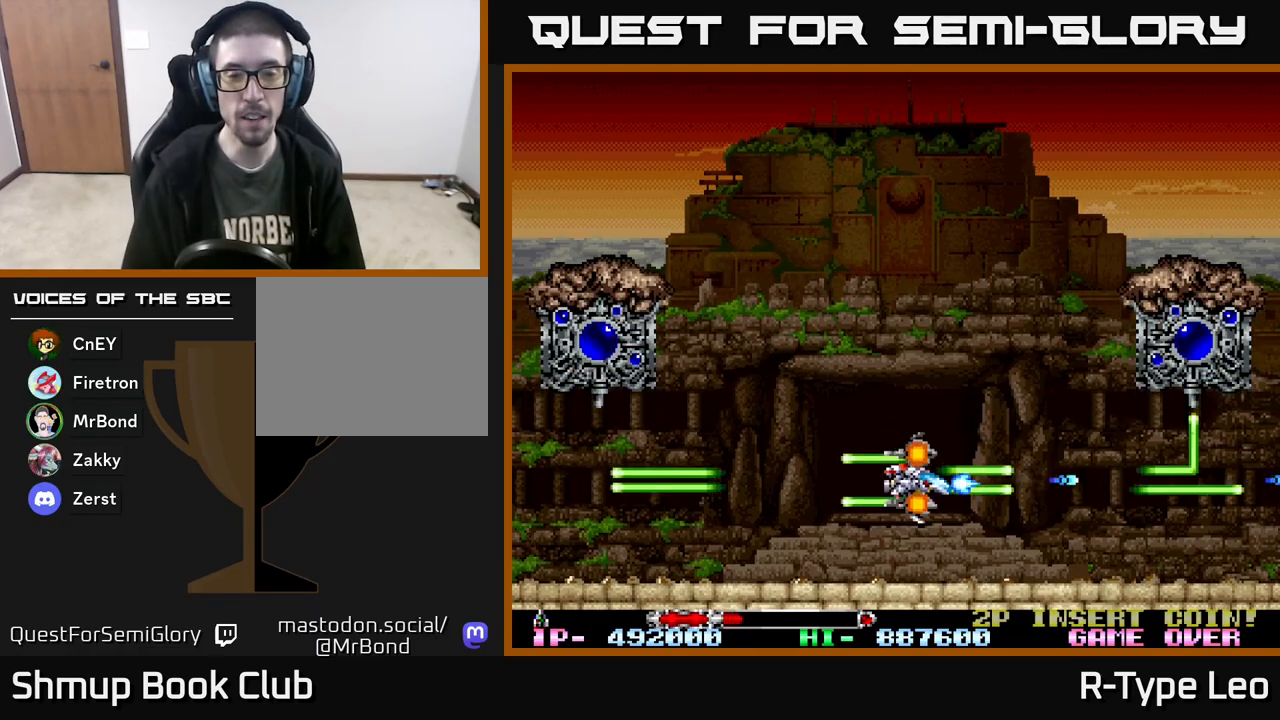
{"buttons": ["R2"], "events": []}
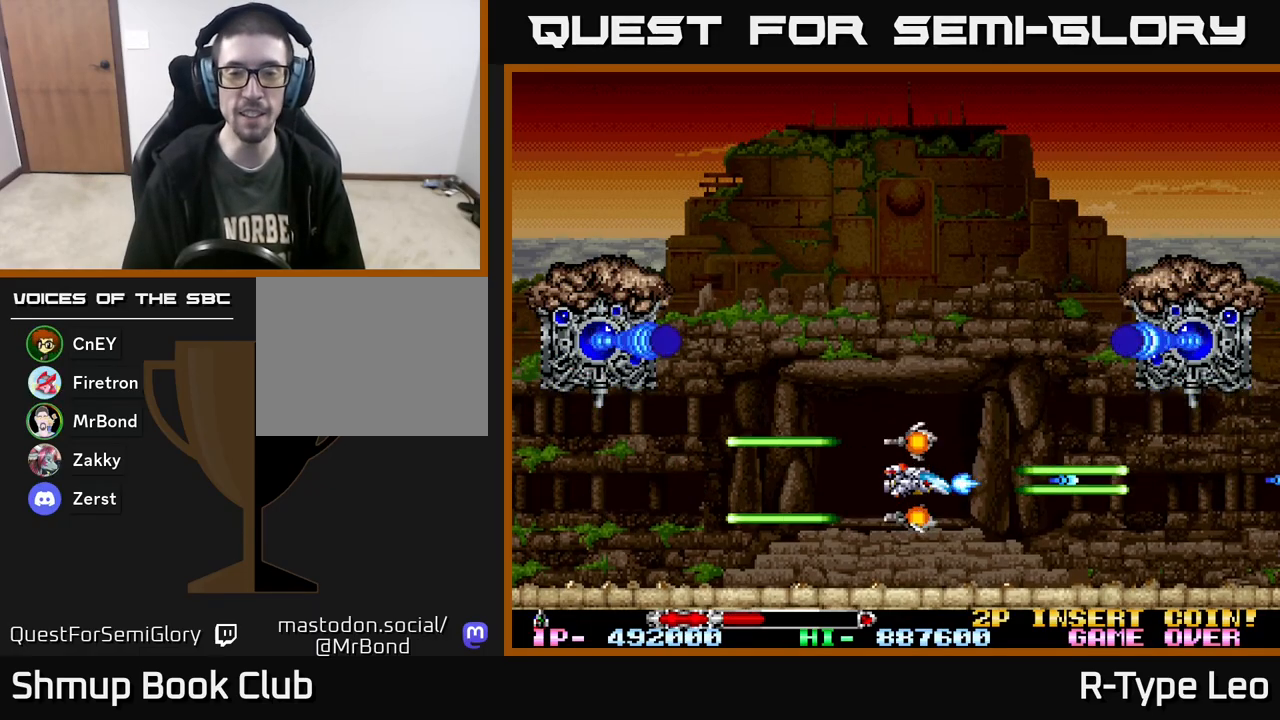
{"buttons": ["R2"], "events": []}
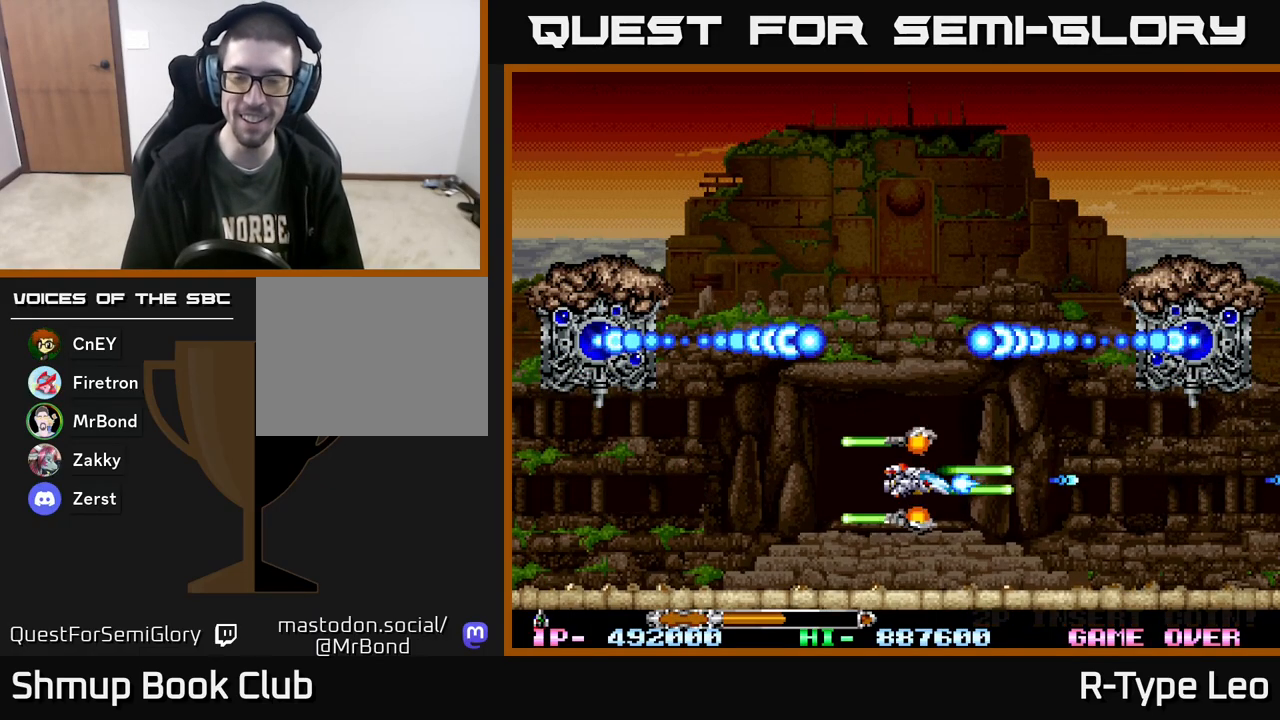
{"buttons": ["R2"], "events": []}
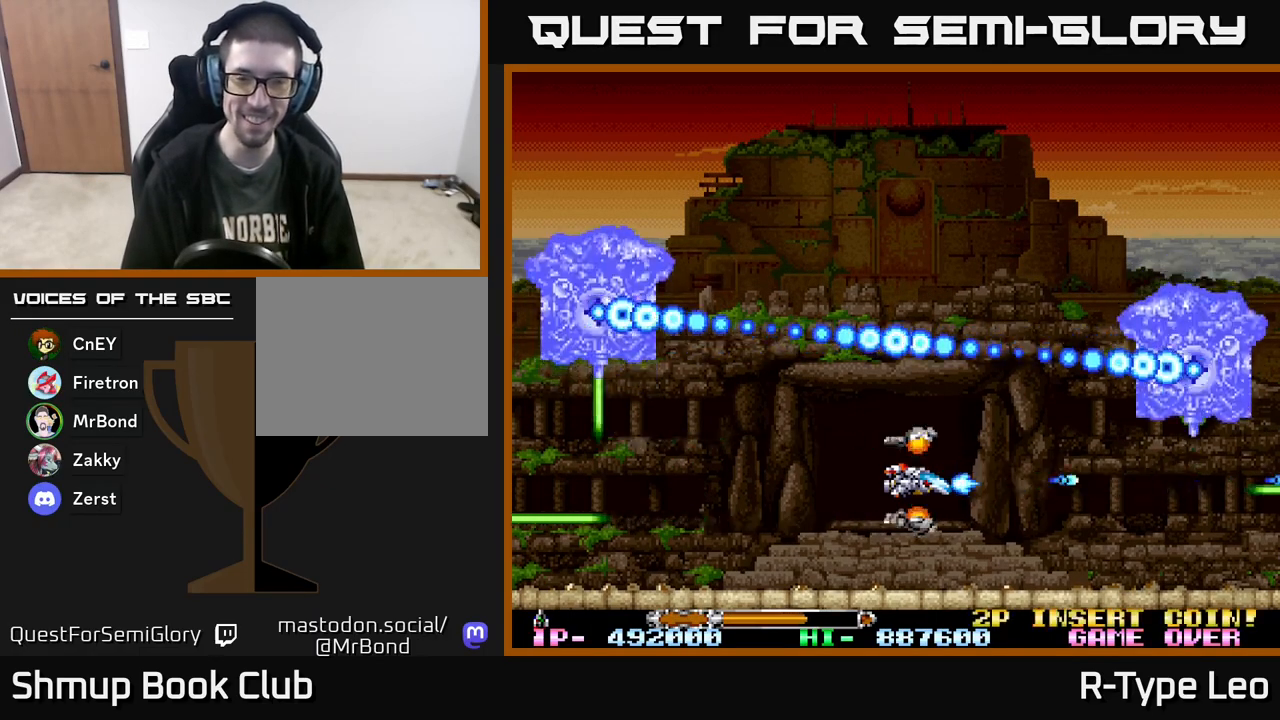
{"buttons": ["R2"], "events": []}
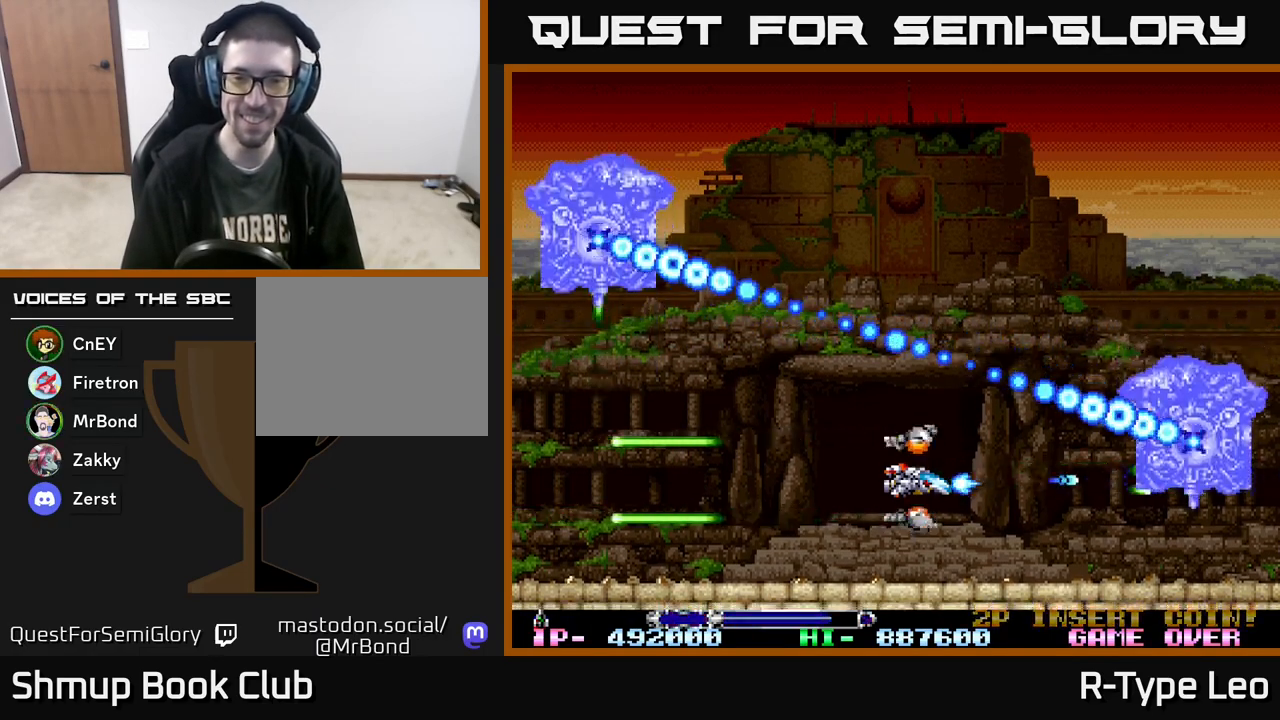
{"buttons": ["R2"], "events": [[133, "DPAD_DOWN", "down"], [150, "DPAD_LEFT", "down"], [183, "DPAD_DOWN", "up"], [300, "DPAD_LEFT", "up"]]}
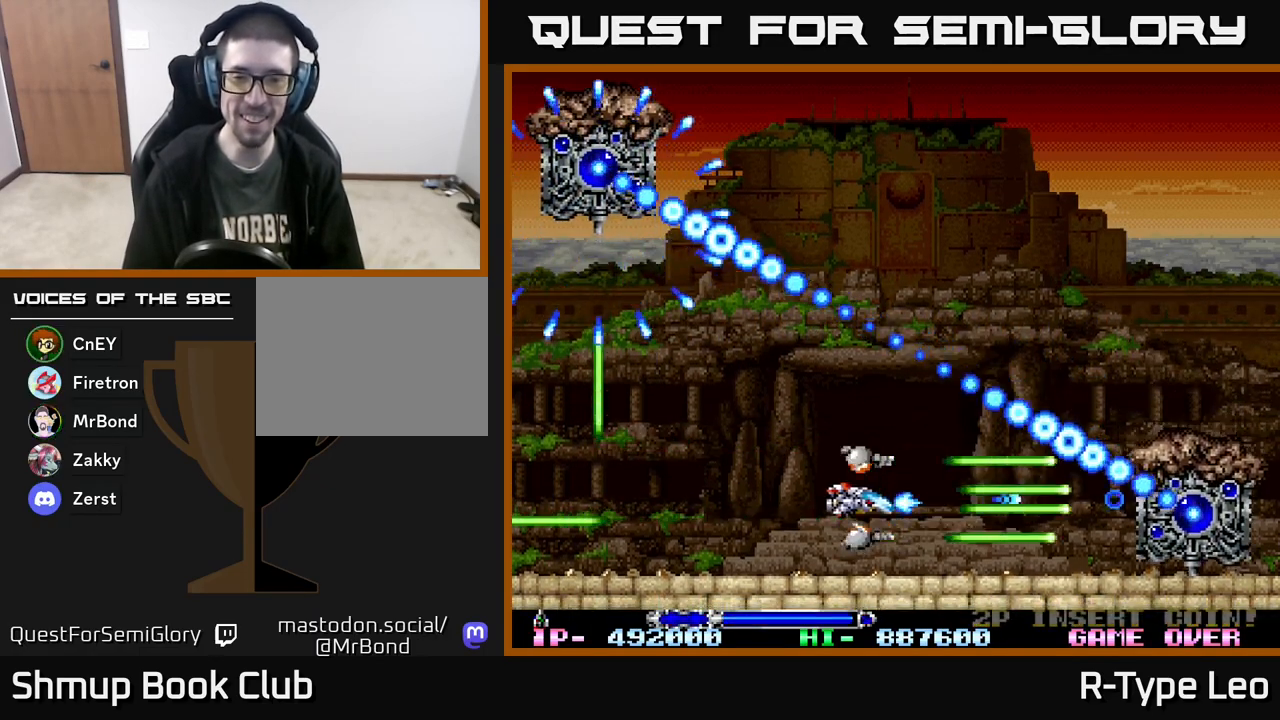
{"buttons": ["R2"], "events": [[150, "DPAD_LEFT", "down"], [400, "DPAD_LEFT", "up"]]}
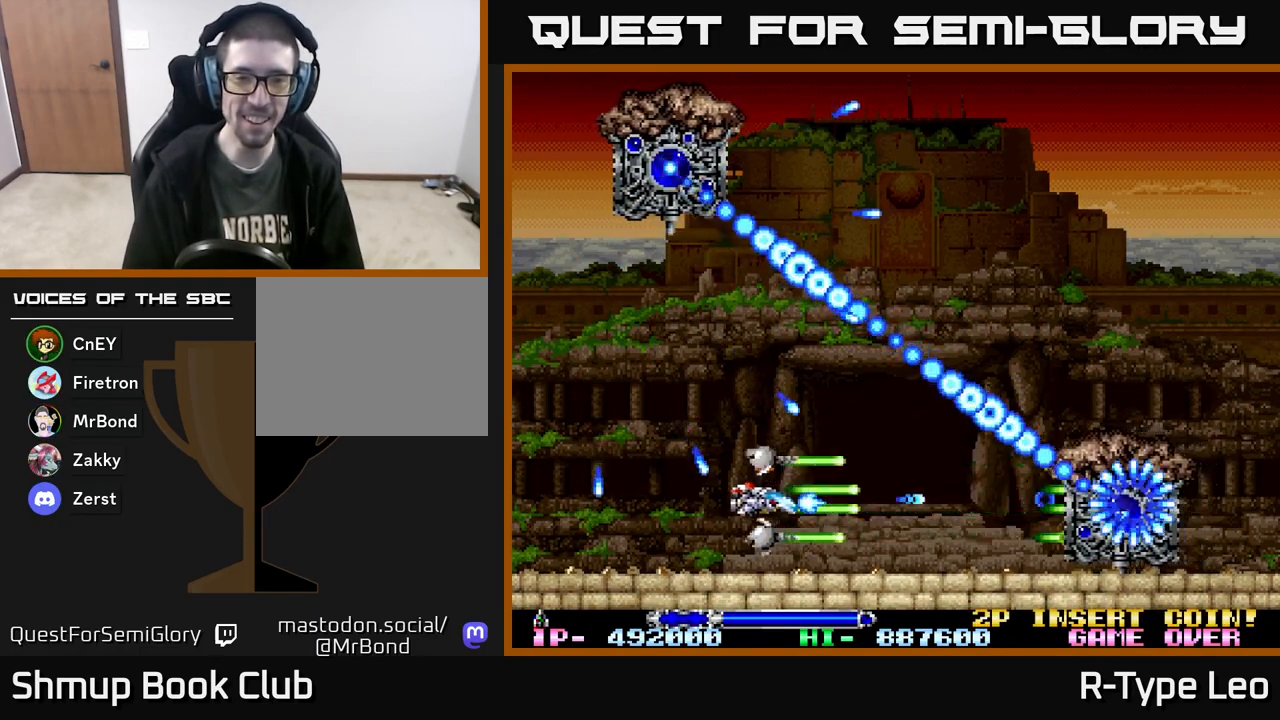
{"buttons": ["R2", "DPAD_UP", "DPAD_LEFT"], "events": [[17, "DPAD_RIGHT", "down"], [50, "DPAD_RIGHT", "up"], [150, "X", "down"], [250, "X", "up"], [317, "DPAD_LEFT", "down"], [383, "DPAD_UP", "down"]]}
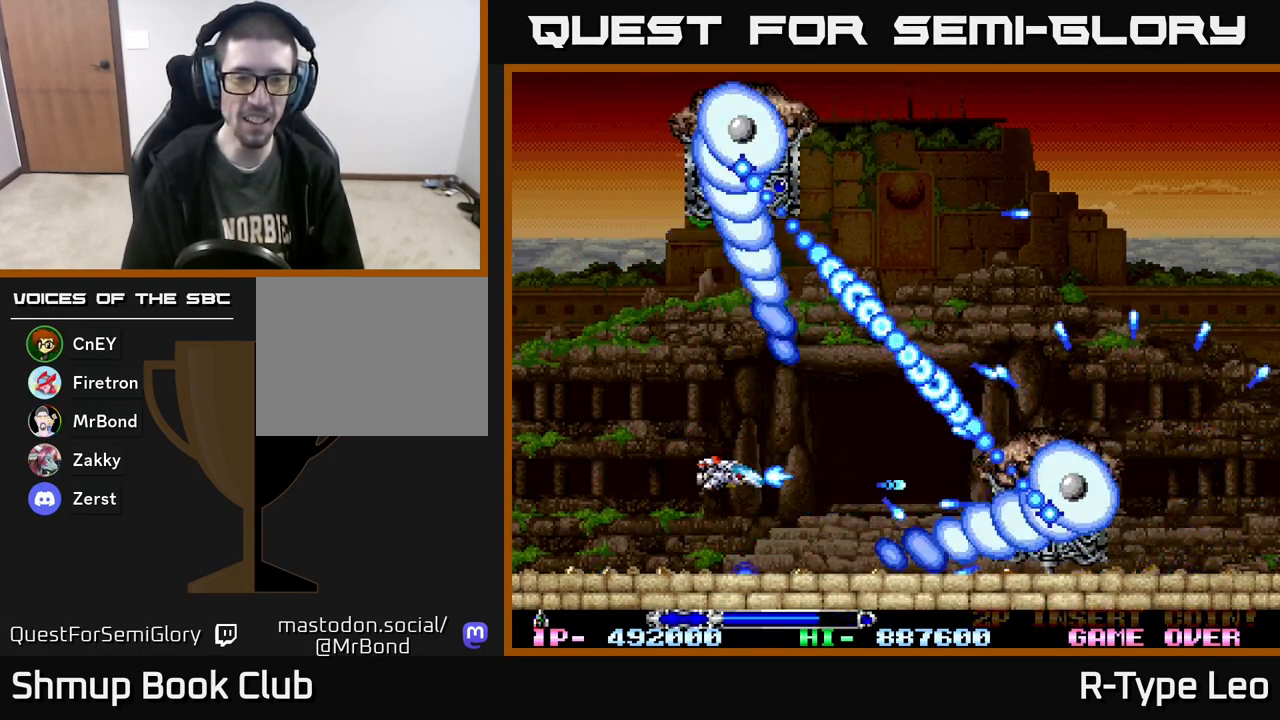
{"buttons": ["R2", "DPAD_UP", "DPAD_LEFT"], "events": [[67, "DPAD_UP", "up"], [150, "DPAD_LEFT", "up"], [383, "DPAD_LEFT", "down"], [483, "DPAD_UP", "down"]]}
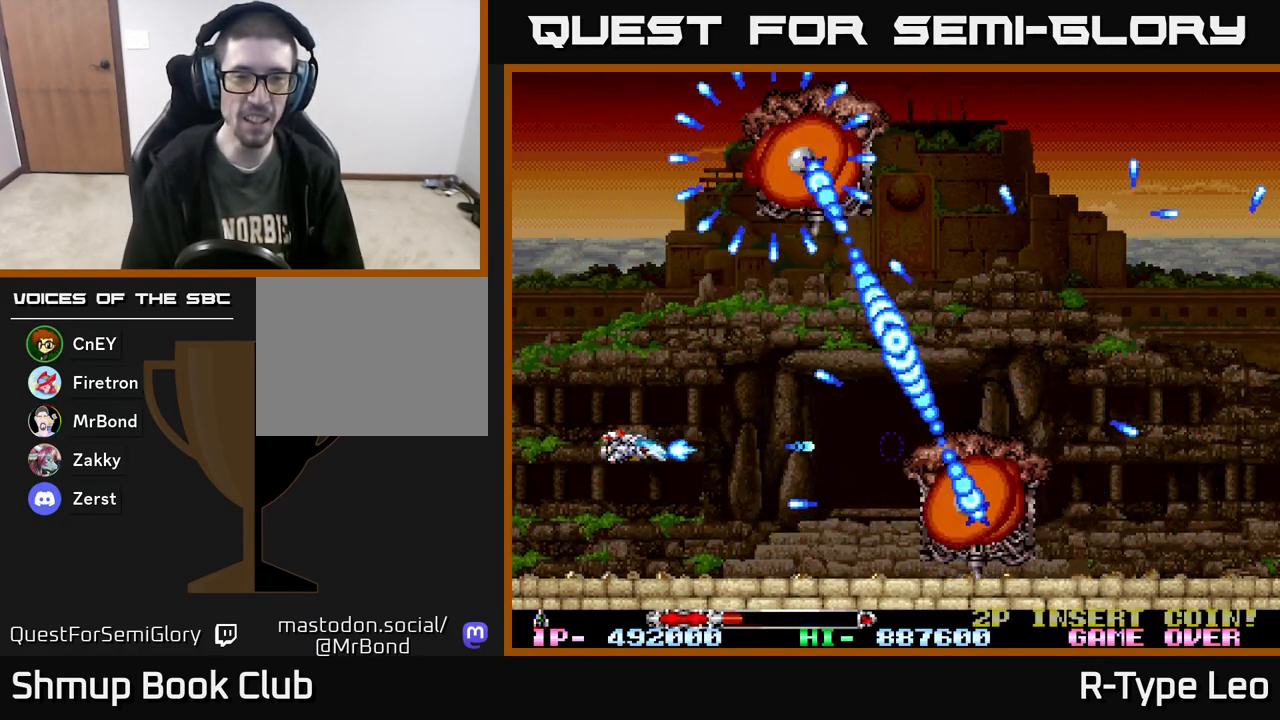
{"buttons": ["R2", "DPAD_DOWN"], "events": [[217, "DPAD_UP", "up"], [233, "DPAD_LEFT", "up"], [333, "X", "down"], [433, "DPAD_DOWN", "down"], [450, "X", "up"]]}
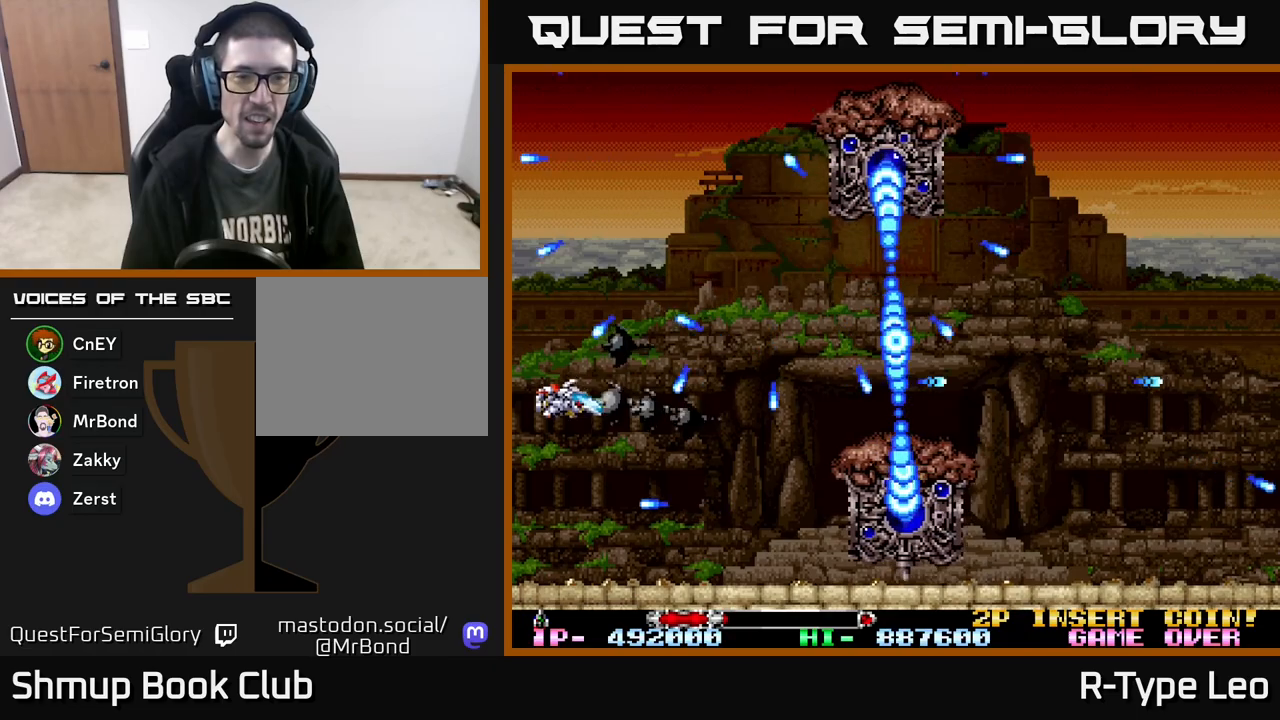
{"buttons": ["R2", "DPAD_UP", "DPAD_RIGHT"], "events": [[33, "DPAD_DOWN", "up"], [200, "DPAD_RIGHT", "down"], [300, "DPAD_UP", "down"], [317, "DPAD_RIGHT", "up"], [467, "DPAD_RIGHT", "down"]]}
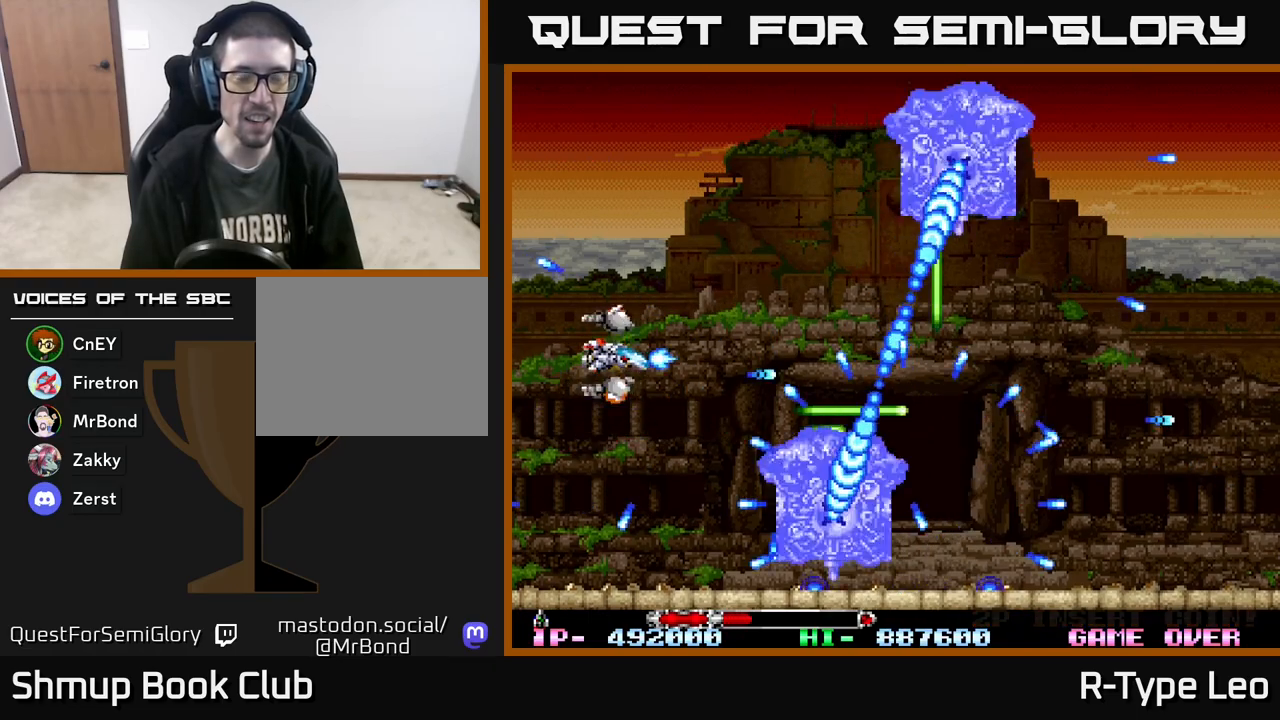
{"buttons": ["R2", "DPAD_RIGHT"], "events": [[117, "DPAD_RIGHT", "up"], [400, "DPAD_RIGHT", "down"], [433, "DPAD_UP", "up"]]}
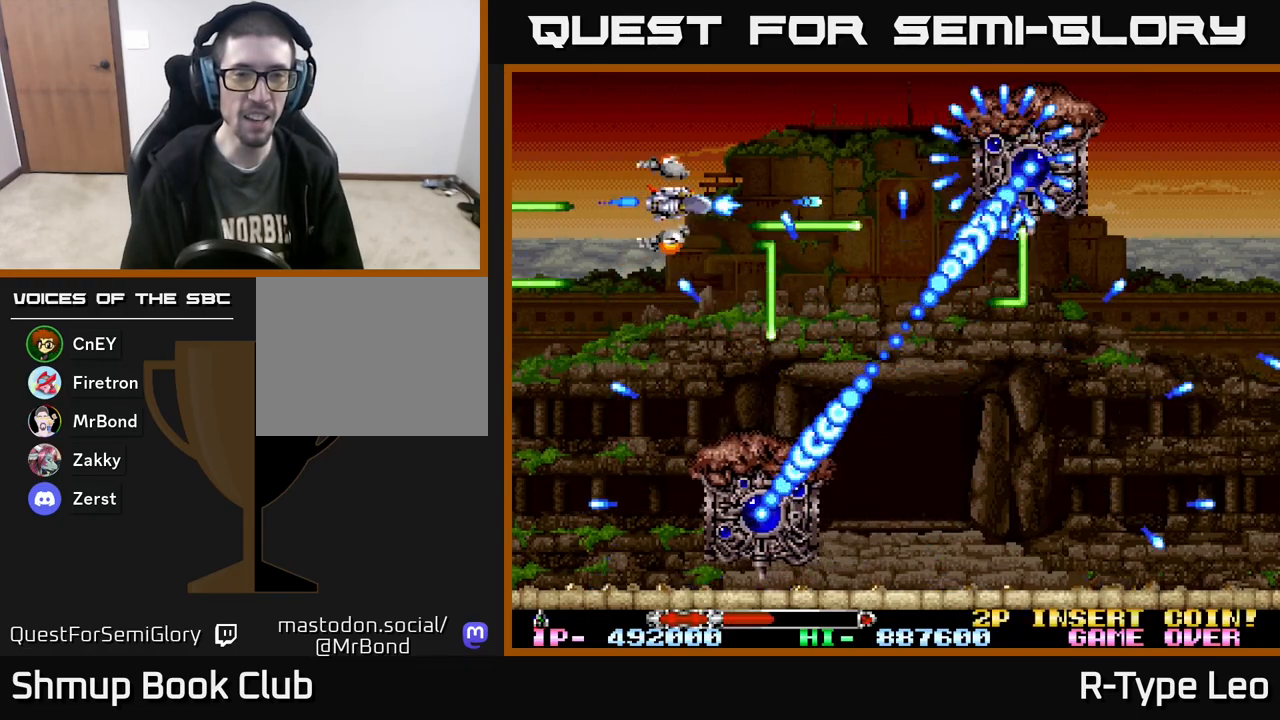
{"buttons": ["R2"], "events": [[50, "DPAD_RIGHT", "up"], [233, "DPAD_DOWN", "down"], [317, "DPAD_DOWN", "up"]]}
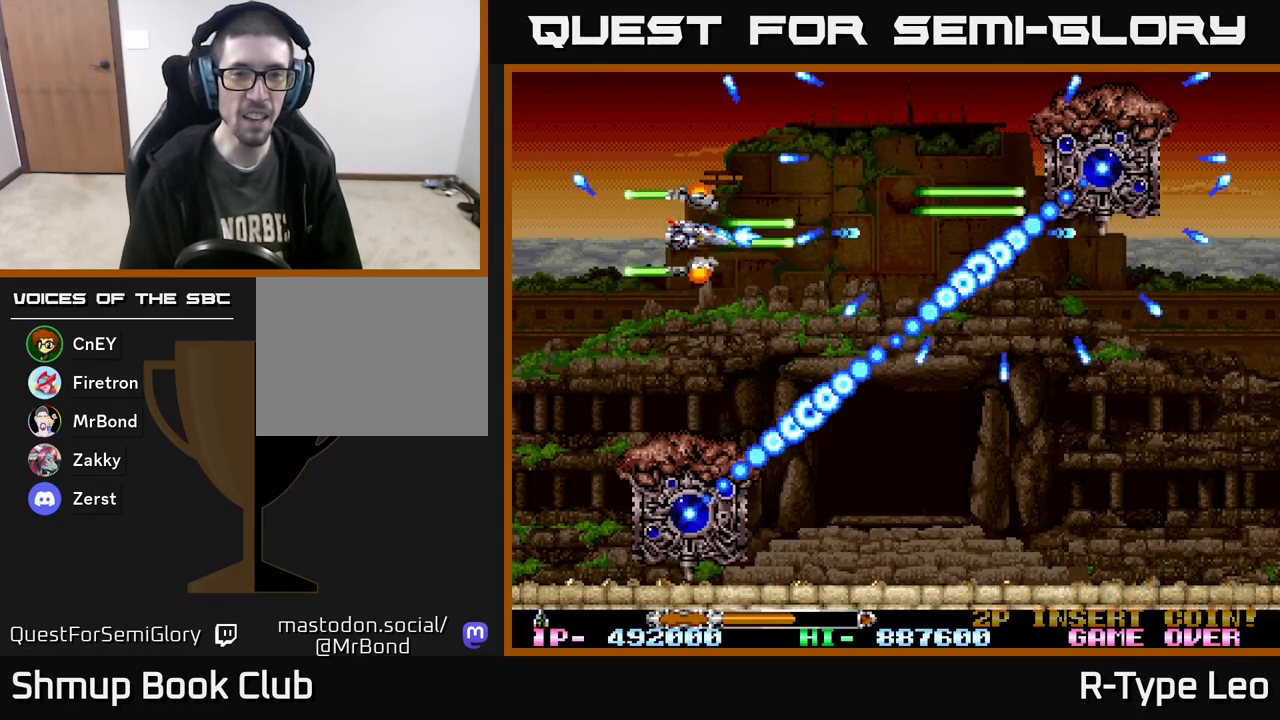
{"buttons": ["R2", "DPAD_RIGHT"], "events": [[33, "DPAD_UP", "down"], [133, "DPAD_UP", "up"], [150, "DPAD_RIGHT", "down"]]}
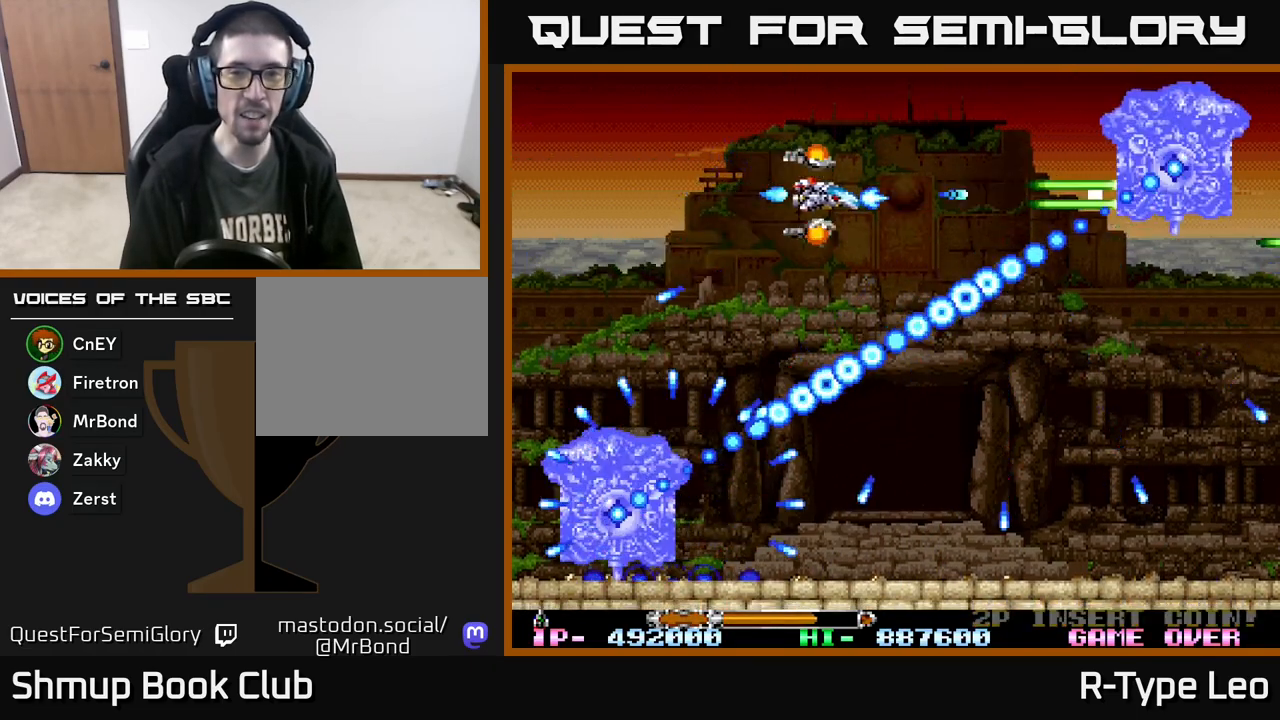
{"buttons": ["R2", "DPAD_RIGHT"], "events": [[133, "DPAD_RIGHT", "up"], [433, "DPAD_RIGHT", "down"]]}
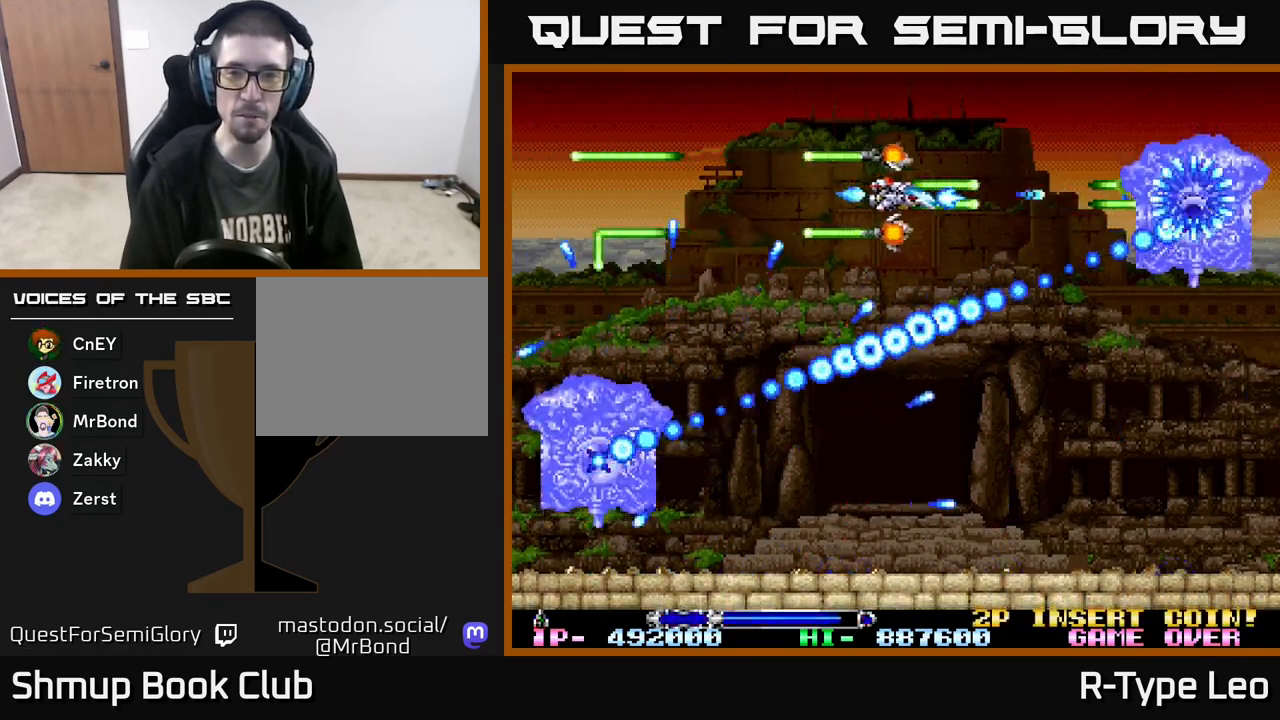
{"buttons": ["R2"], "events": [[67, "DPAD_RIGHT", "up"], [317, "DPAD_LEFT", "down"], [467, "DPAD_LEFT", "up"]]}
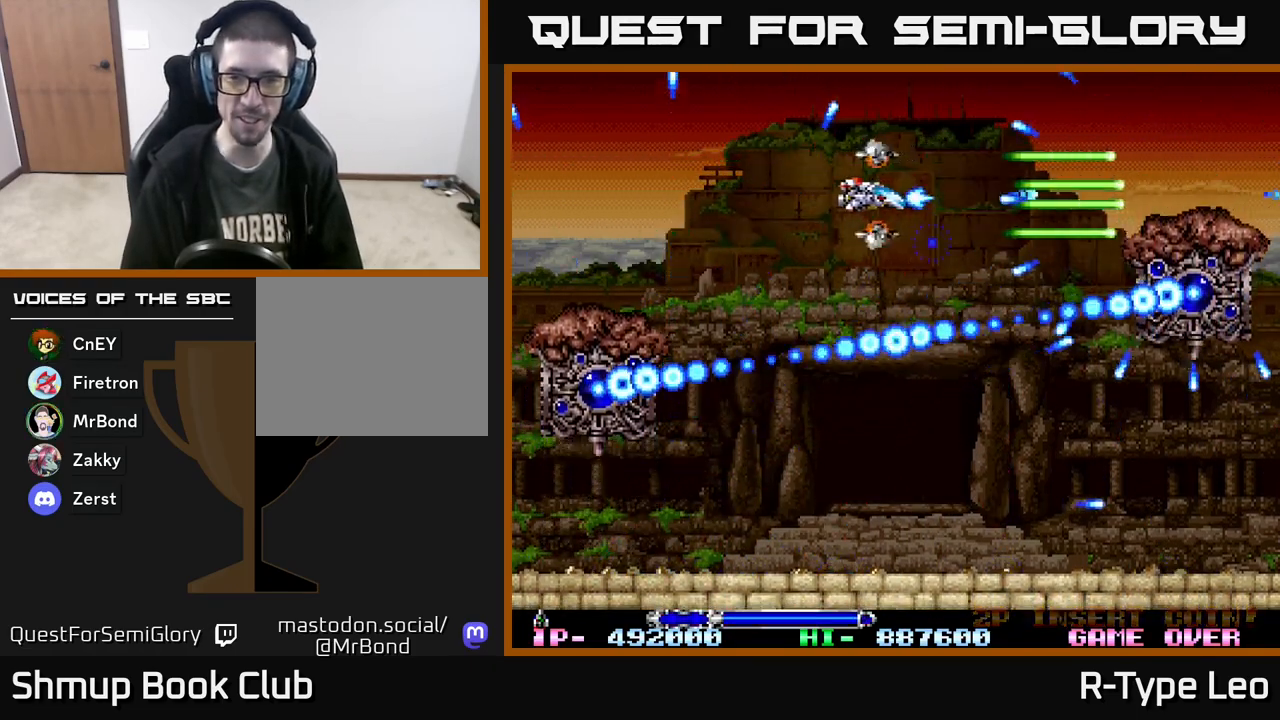
{"buttons": ["R2", "DPAD_DOWN", "DPAD_RIGHT"], "events": [[167, "DPAD_UP", "down"], [300, "DPAD_RIGHT", "down"], [300, "DPAD_UP", "up"], [500, "DPAD_DOWN", "down"]]}
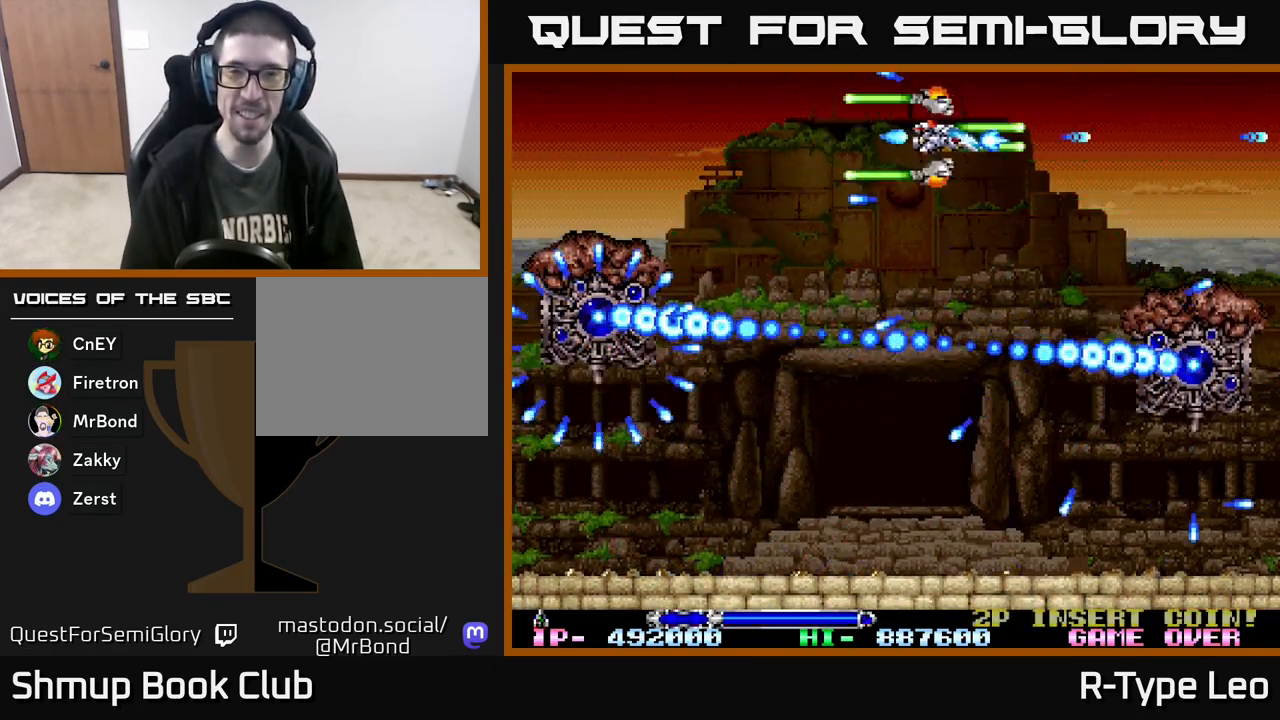
{"buttons": ["R2", "DPAD_RIGHT"], "events": [[167, "DPAD_DOWN", "up"], [383, "X", "down"], [500, "X", "up"]]}
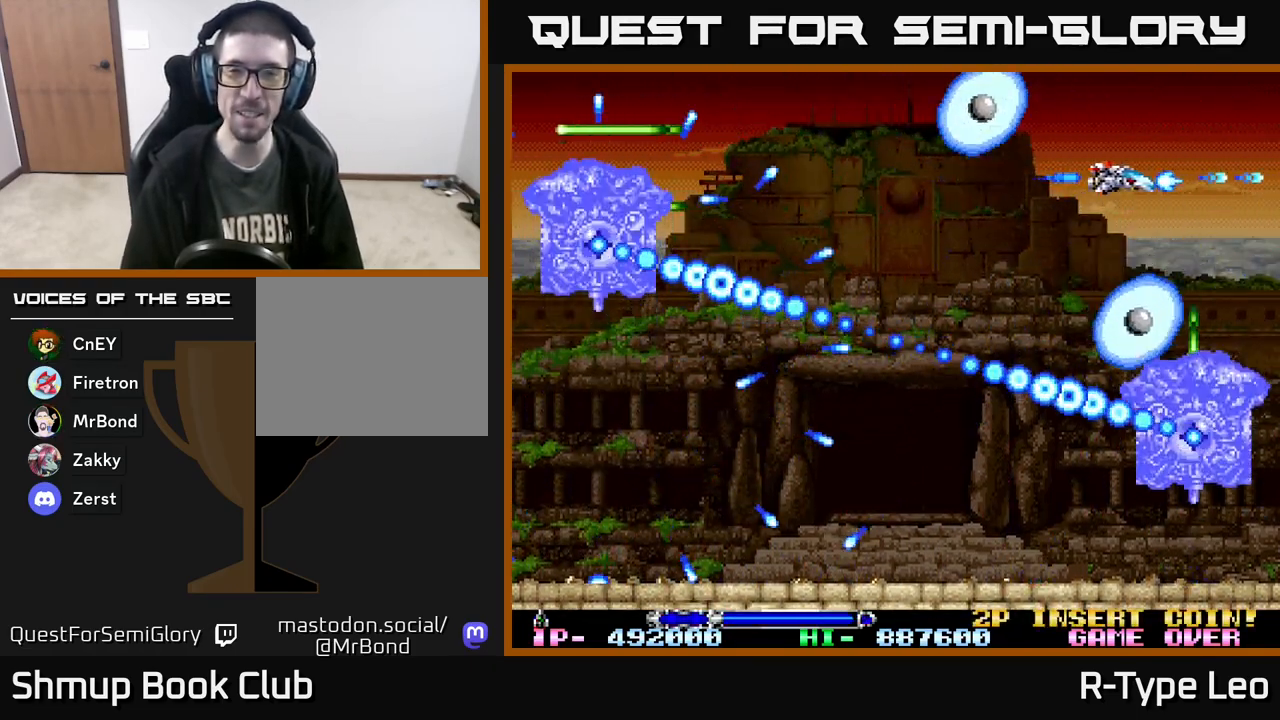
{"buttons": ["R2", "DPAD_UP"], "events": [[67, "DPAD_RIGHT", "up"], [300, "DPAD_DOWN", "down"], [350, "DPAD_RIGHT", "down"], [467, "DPAD_DOWN", "up"], [500, "DPAD_RIGHT", "up"], [500, "DPAD_UP", "down"]]}
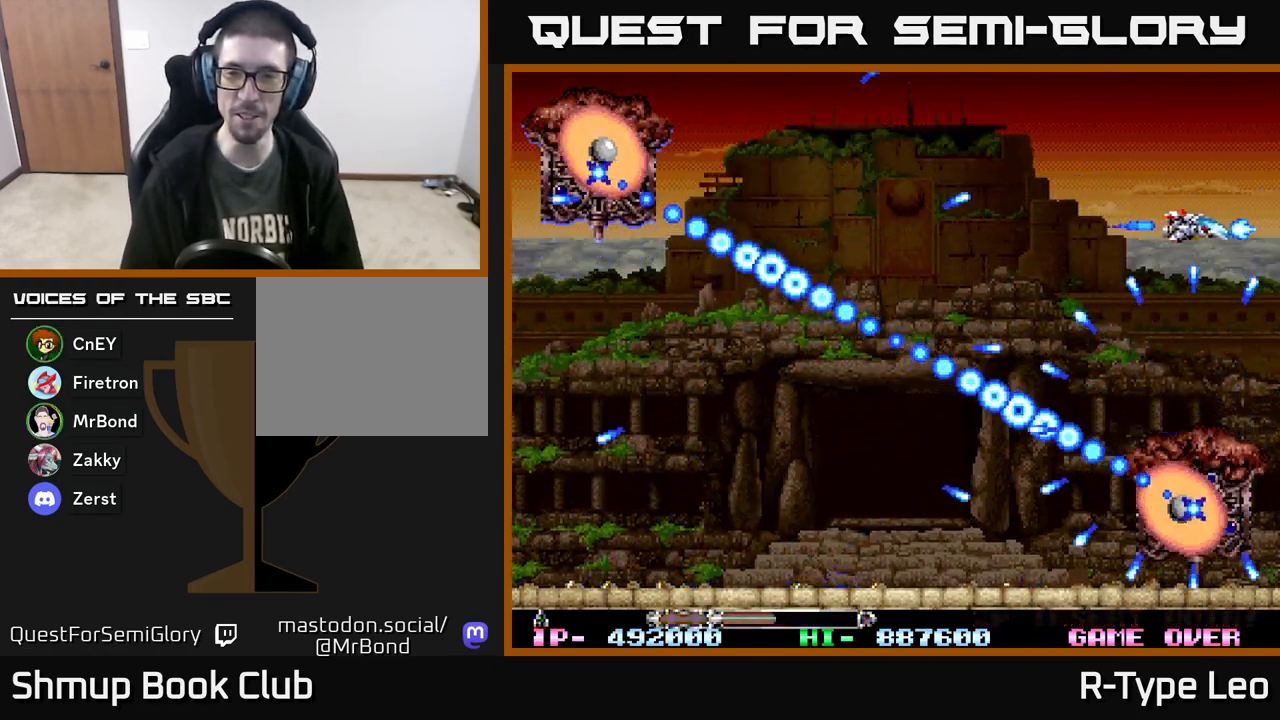
{"buttons": ["R2", "DPAD_DOWN", "DPAD_RIGHT"], "events": [[100, "DPAD_LEFT", "down"], [133, "DPAD_LEFT", "up"], [300, "DPAD_LEFT", "down"], [350, "DPAD_UP", "up"], [417, "DPAD_DOWN", "down"], [417, "DPAD_LEFT", "up"], [450, "DPAD_RIGHT", "down"]]}
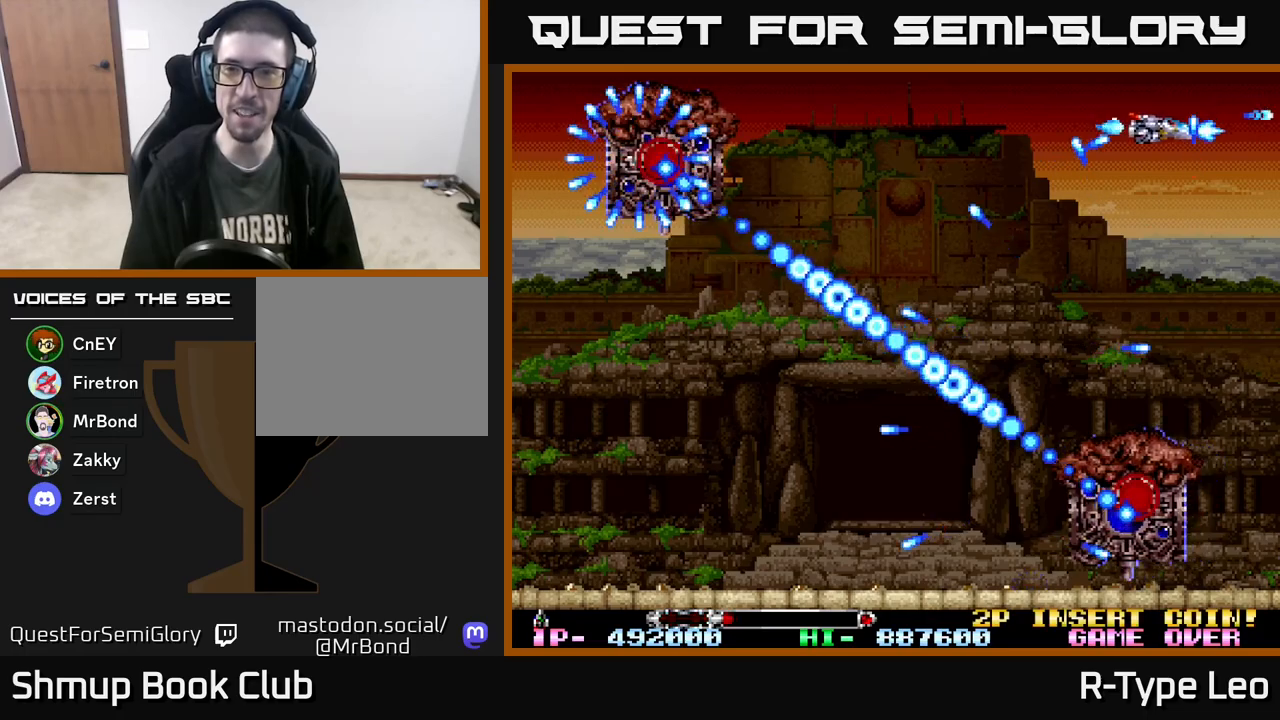
{"buttons": ["R2"], "events": [[17, "DPAD_RIGHT", "up"], [83, "DPAD_LEFT", "down"], [200, "DPAD_LEFT", "up"], [267, "DPAD_RIGHT", "down"], [400, "DPAD_DOWN", "up"], [433, "DPAD_RIGHT", "up"]]}
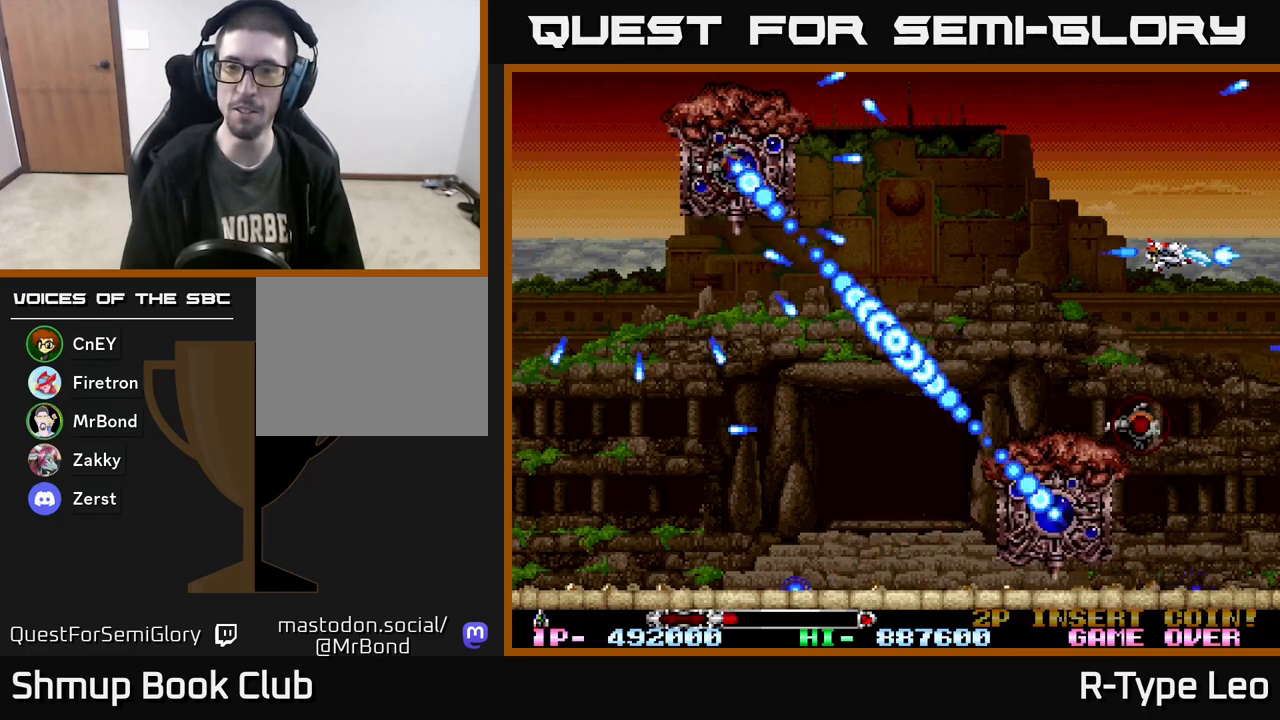
{"buttons": ["R2"], "events": [[150, "X", "down"], [183, "DPAD_RIGHT", "down"], [250, "DPAD_UP", "down"], [250, "X", "up"], [333, "DPAD_RIGHT", "up"], [383, "DPAD_UP", "up"]]}
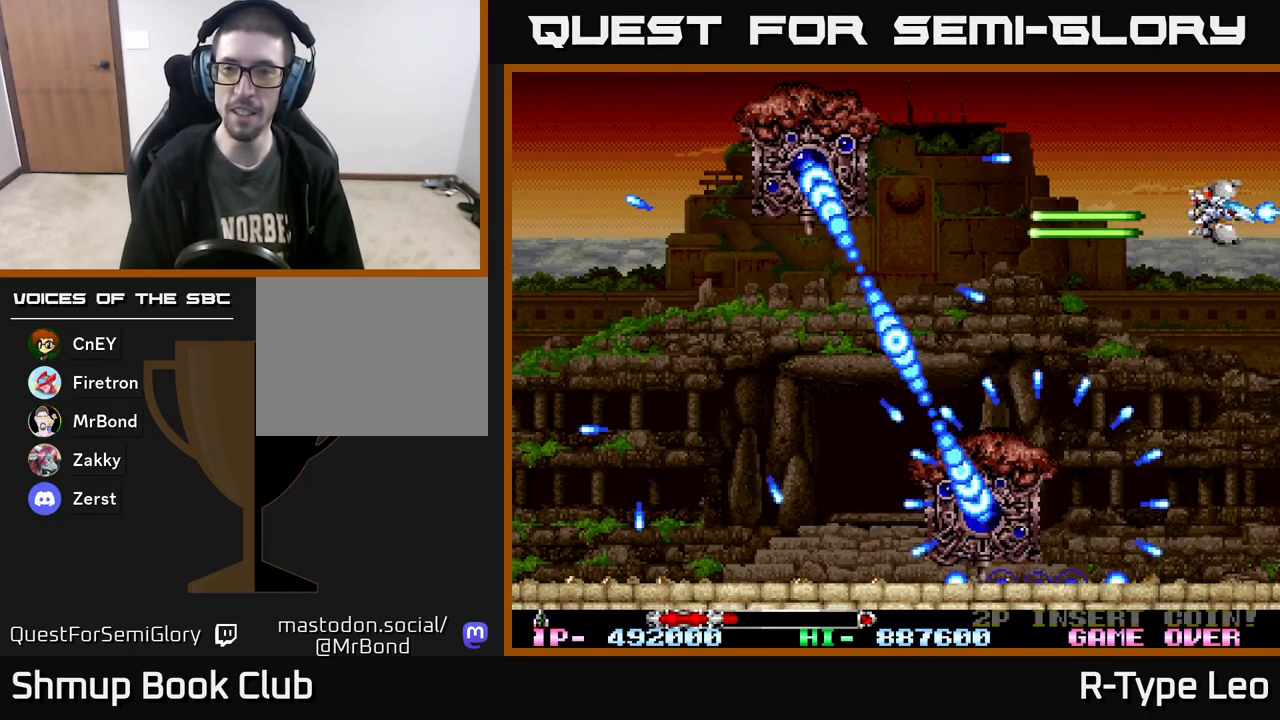
{"buttons": ["R2"], "events": [[350, "DPAD_LEFT", "down"], [450, "DPAD_LEFT", "up"]]}
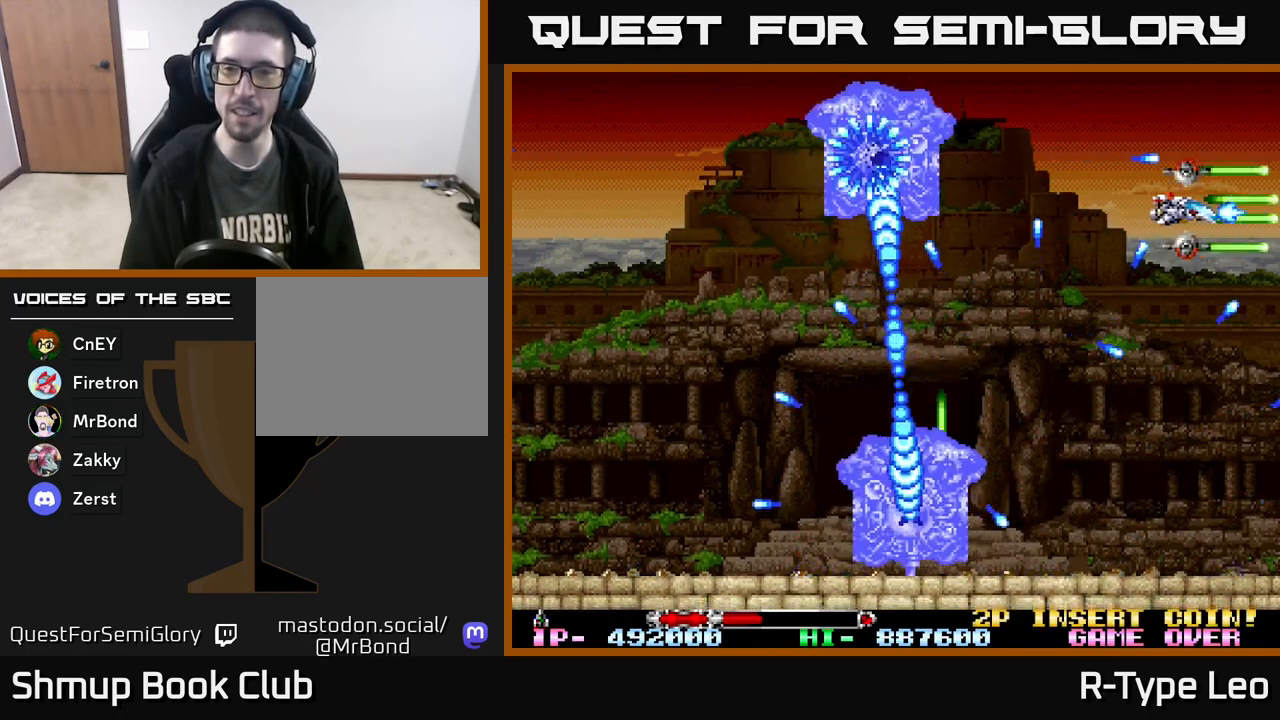
{"buttons": ["R2", "DPAD_DOWN"], "events": [[117, "DPAD_RIGHT", "down"], [183, "DPAD_RIGHT", "up"], [200, "DPAD_DOWN", "down"], [217, "DPAD_LEFT", "down"], [417, "DPAD_LEFT", "up"]]}
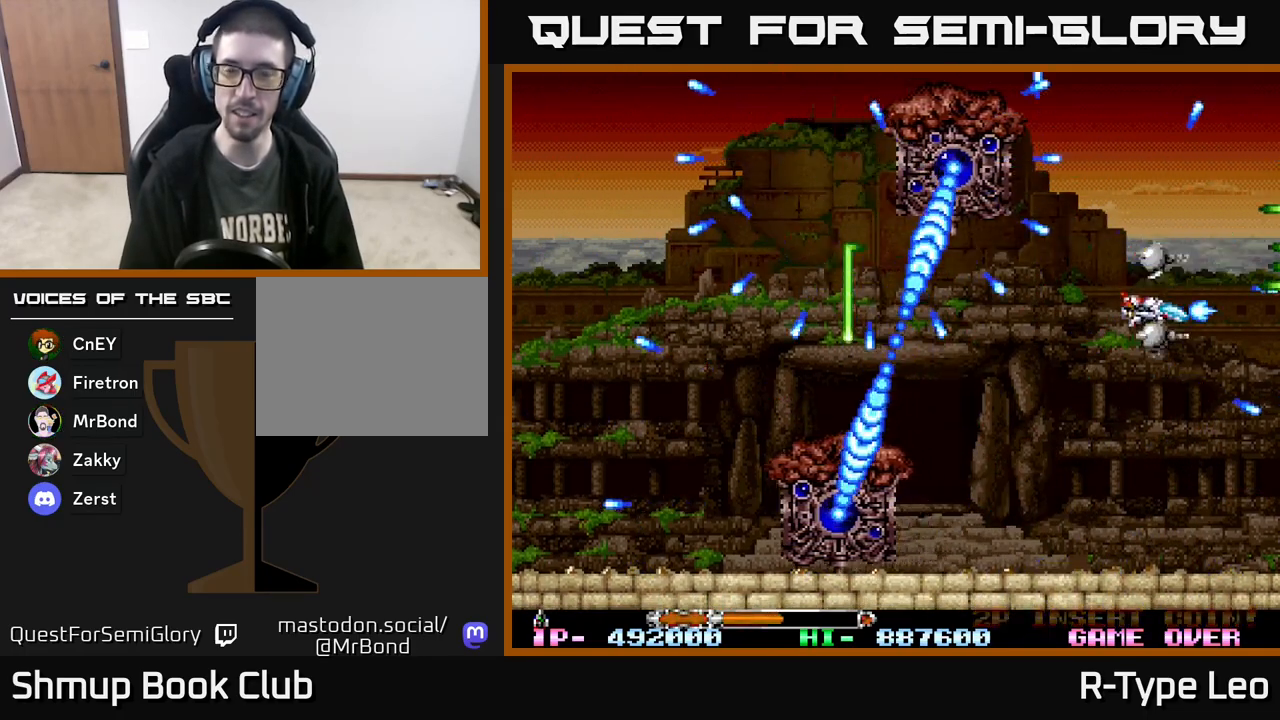
{"buttons": ["R2"], "events": [[17, "DPAD_RIGHT", "down"], [67, "DPAD_RIGHT", "up"], [433, "DPAD_DOWN", "up"]]}
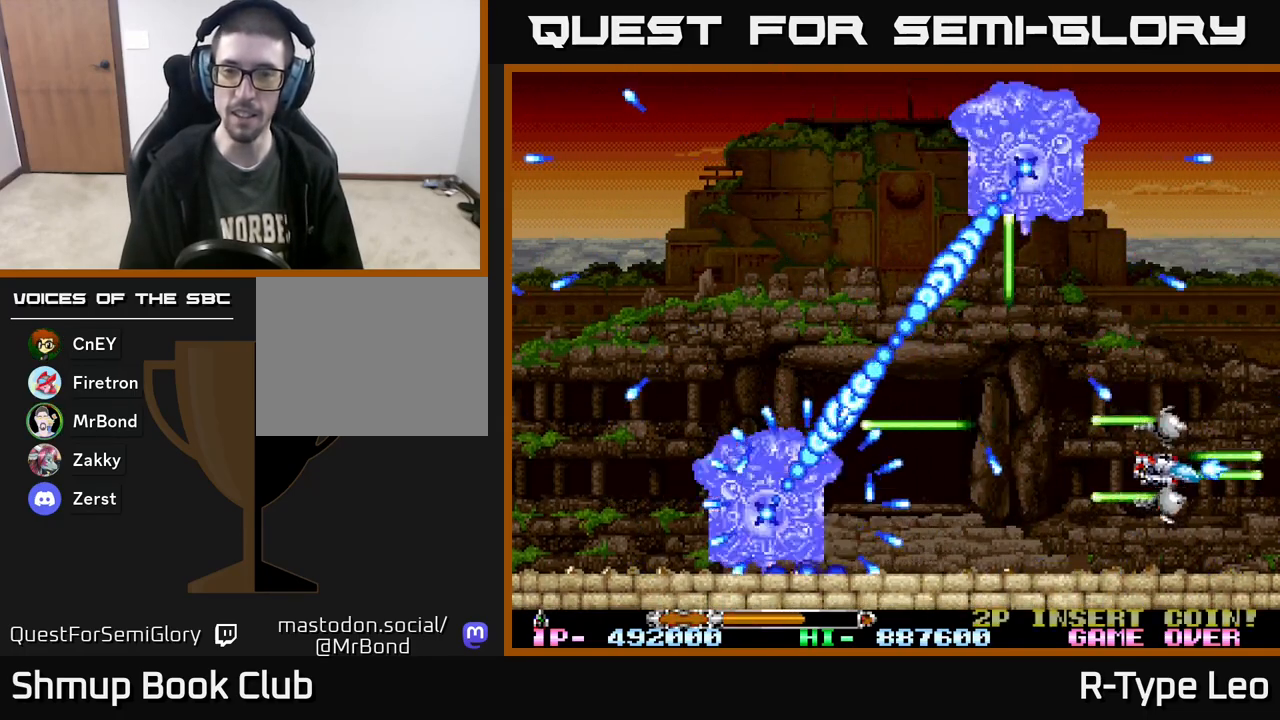
{"buttons": ["R2", "DPAD_UP", "DPAD_LEFT"], "events": [[117, "DPAD_LEFT", "down"], [283, "DPAD_LEFT", "up"], [467, "DPAD_UP", "down"], [483, "DPAD_LEFT", "down"]]}
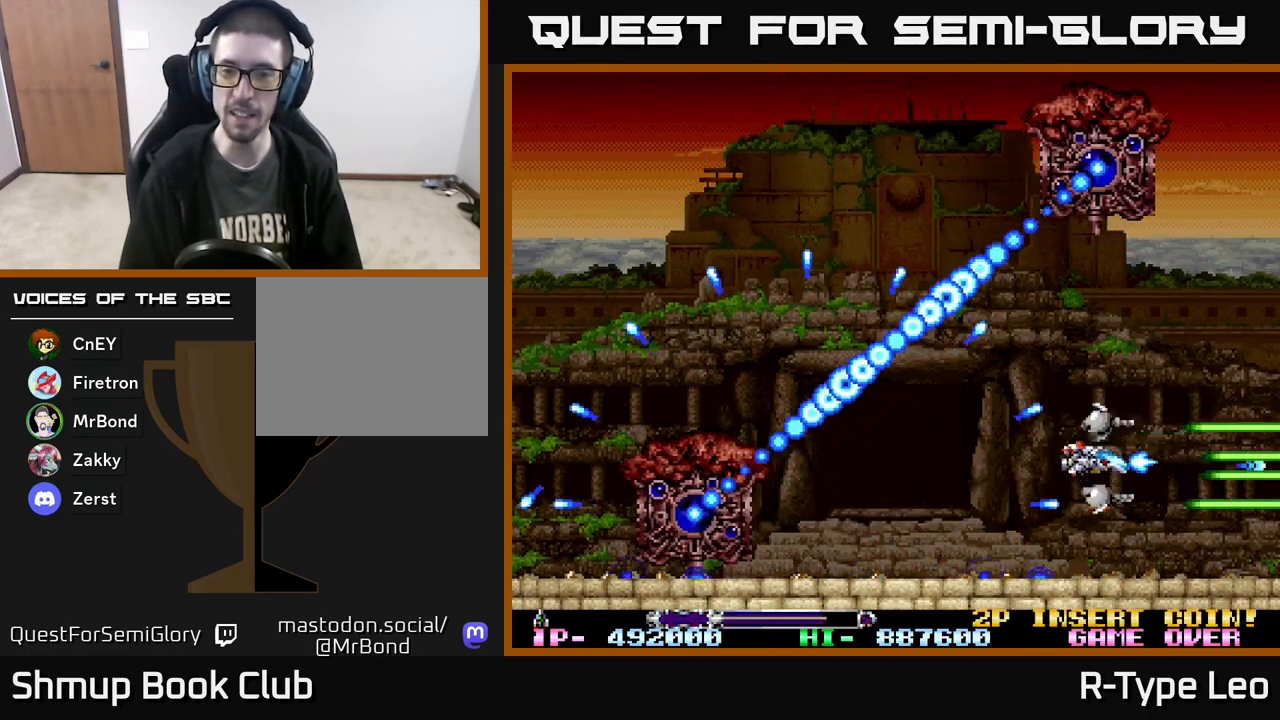
{"buttons": ["X", "R2"], "events": [[67, "DPAD_UP", "up"], [167, "DPAD_DOWN", "down"], [200, "DPAD_LEFT", "up"], [283, "DPAD_DOWN", "up"], [300, "DPAD_LEFT", "down"], [433, "DPAD_LEFT", "up"], [467, "X", "down"]]}
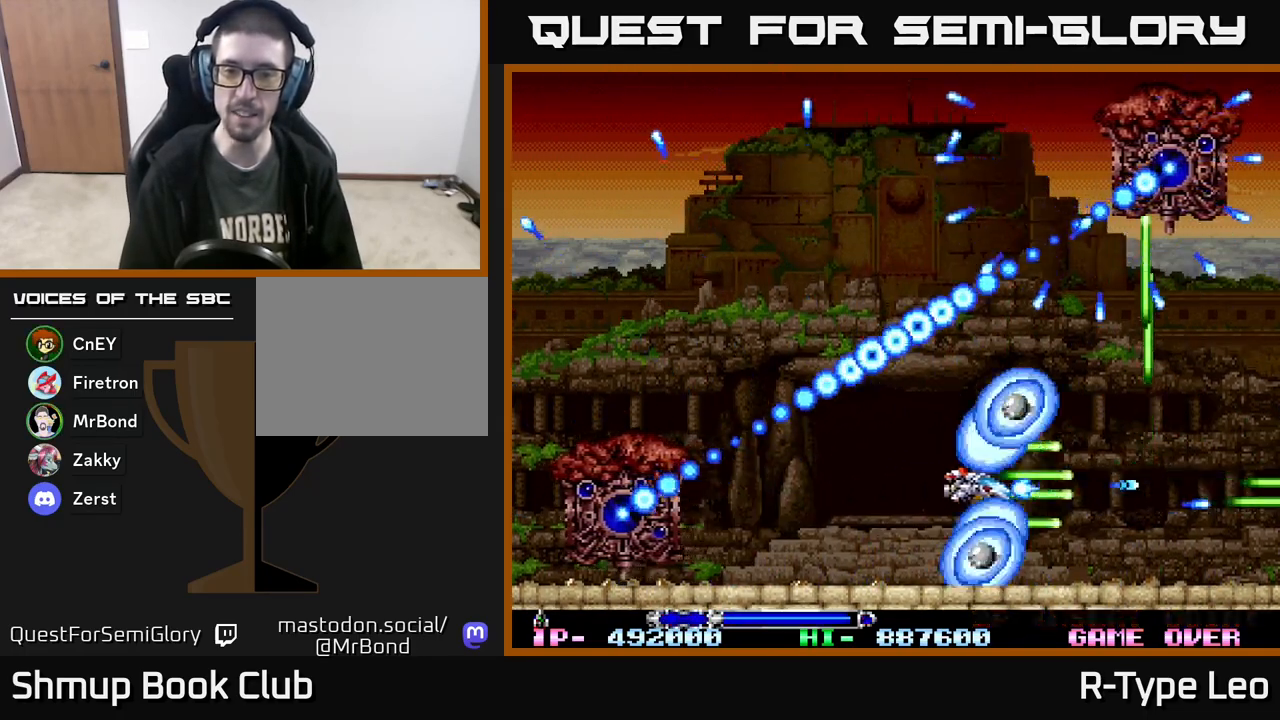
{"buttons": ["R2"], "events": [[67, "X", "up"], [350, "DPAD_LEFT", "down"], [500, "DPAD_LEFT", "up"]]}